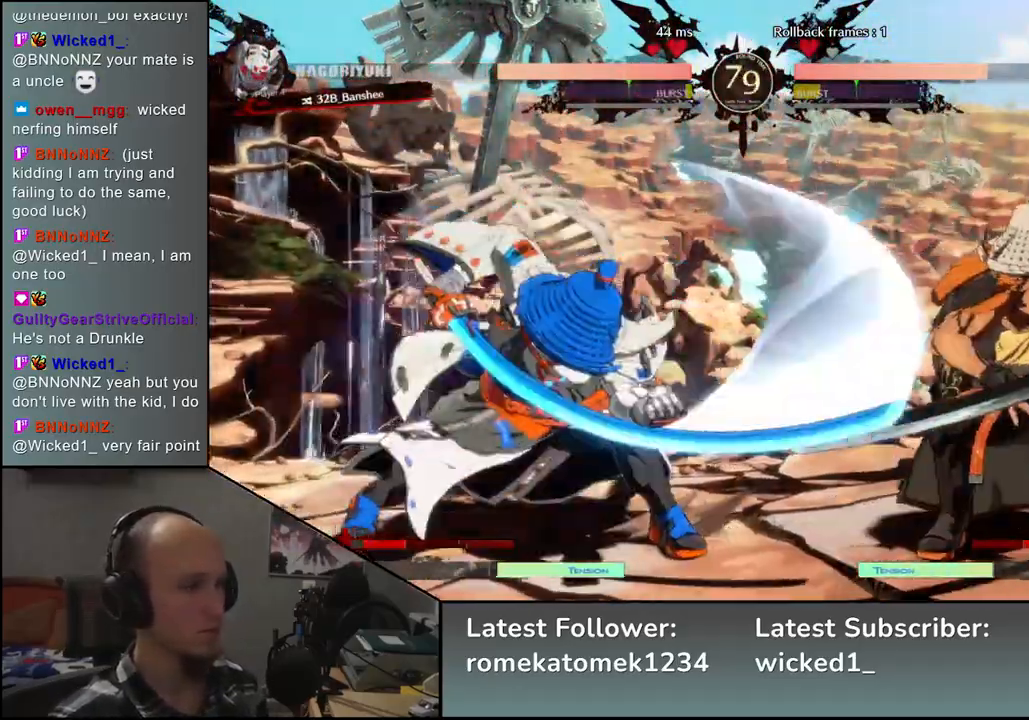
Gameplay with a controller (arcade stick); each line is a JSON object with the inputs held at the frame after it. "events" lists button and stick changes between this image and that frame as [ms after this image, input, new state], when the widget could be followed in between. Not read: L3 R3.
{"buttons": [], "left_stick": "down-right", "events": [[267, "left_stick", "down-right"], [333, "SQUARE", "down"], [467, "SQUARE", "up"]]}
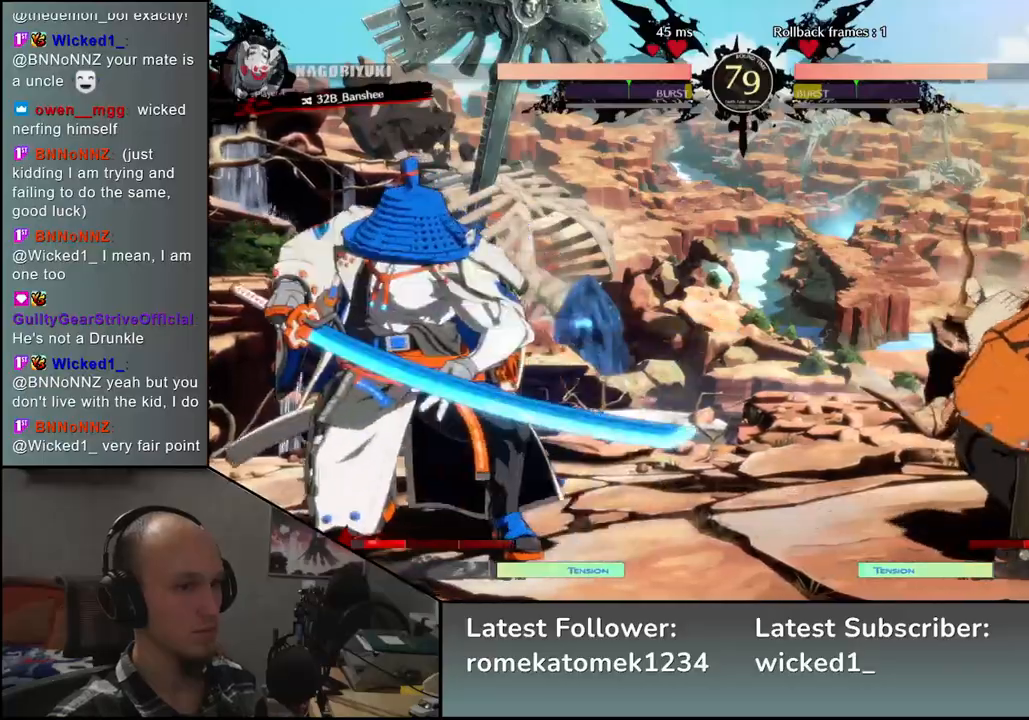
{"buttons": [], "left_stick": "right", "events": [[183, "left_stick", "center"], [333, "left_stick", "up-right"], [383, "left_stick", "right"]]}
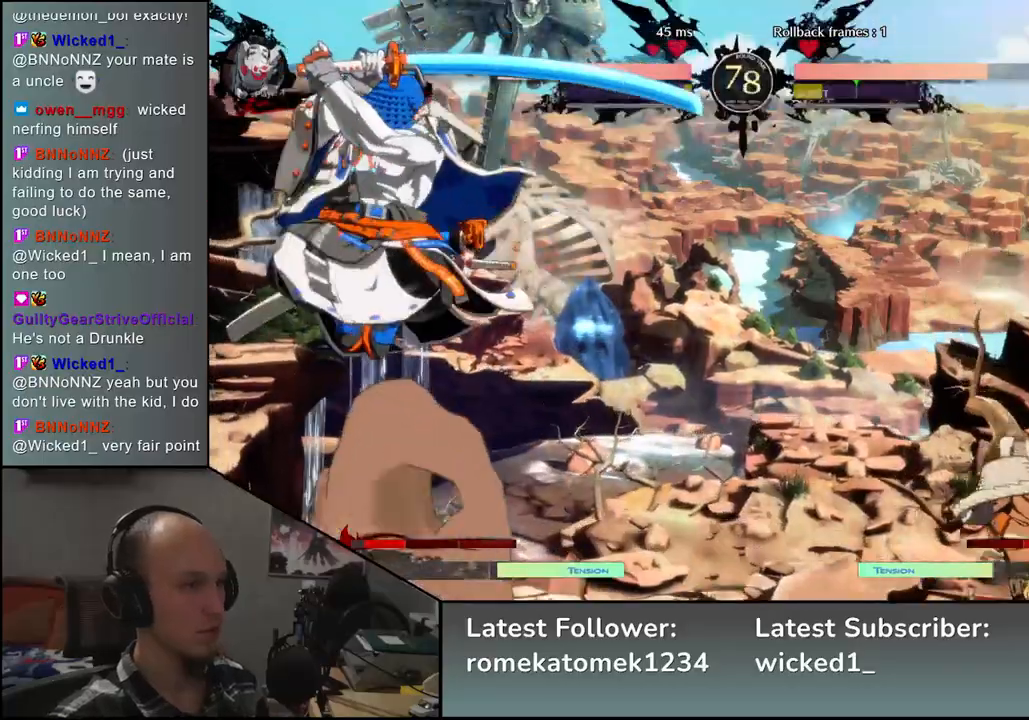
{"buttons": [], "left_stick": "right", "events": []}
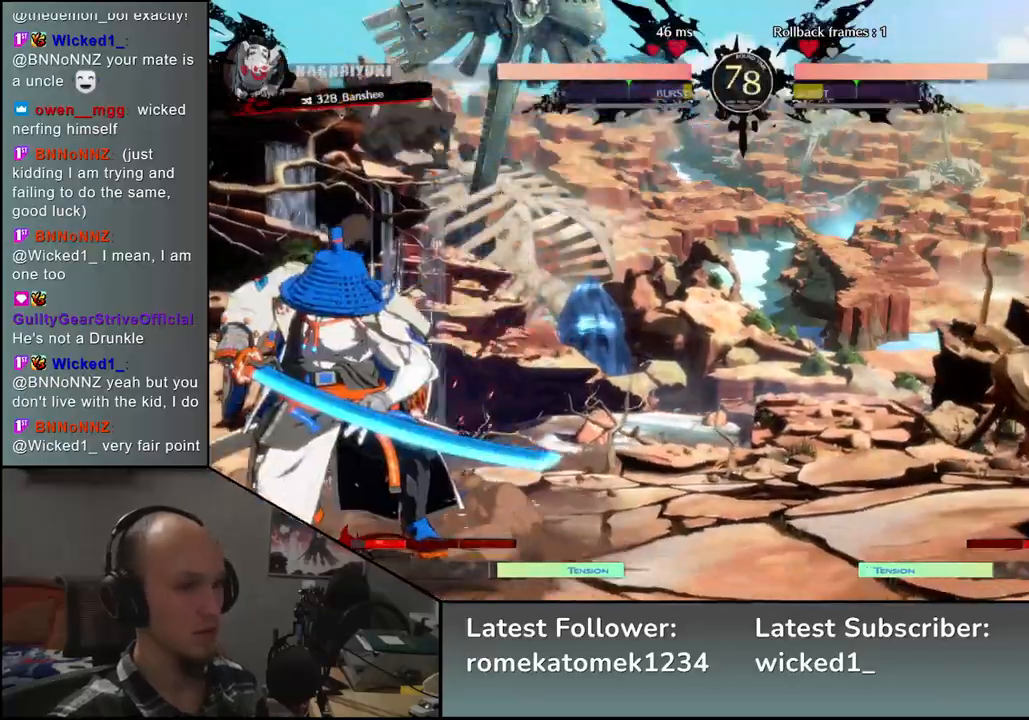
{"buttons": ["TRIANGLE"], "left_stick": "left", "events": [[383, "left_stick", "down"], [433, "left_stick", "left"], [500, "TRIANGLE", "down"]]}
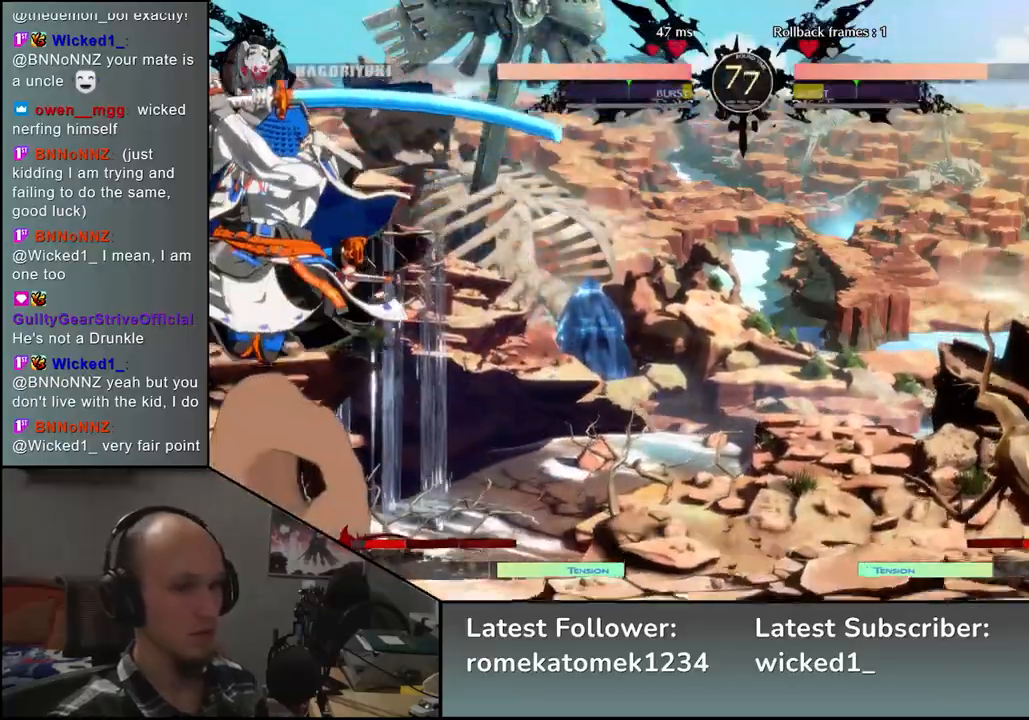
{"buttons": ["TRIANGLE"], "left_stick": "center", "events": [[50, "left_stick", "right"], [83, "TRIANGLE", "up"], [150, "left_stick", "down"], [217, "left_stick", "left"], [250, "L2", "down"], [300, "left_stick", "center"], [317, "L2", "up"], [450, "TRIANGLE", "down"]]}
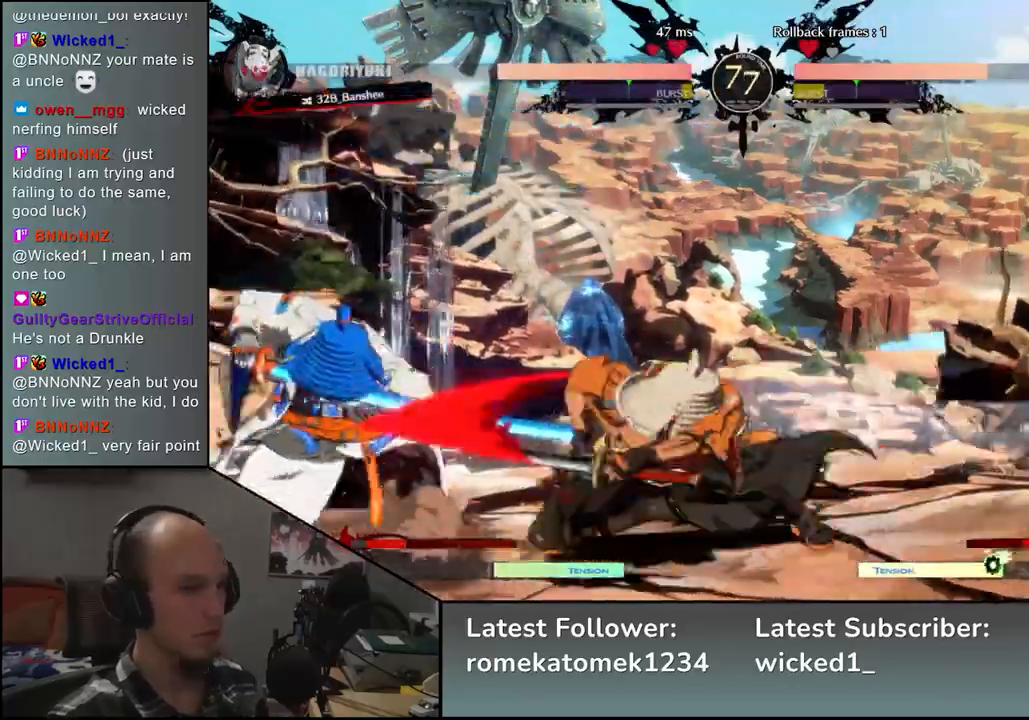
{"buttons": [], "left_stick": "center", "events": [[50, "TRIANGLE", "up"], [183, "TRIANGLE", "down"], [267, "TRIANGLE", "up"], [383, "TRIANGLE", "down"], [467, "TRIANGLE", "up"]]}
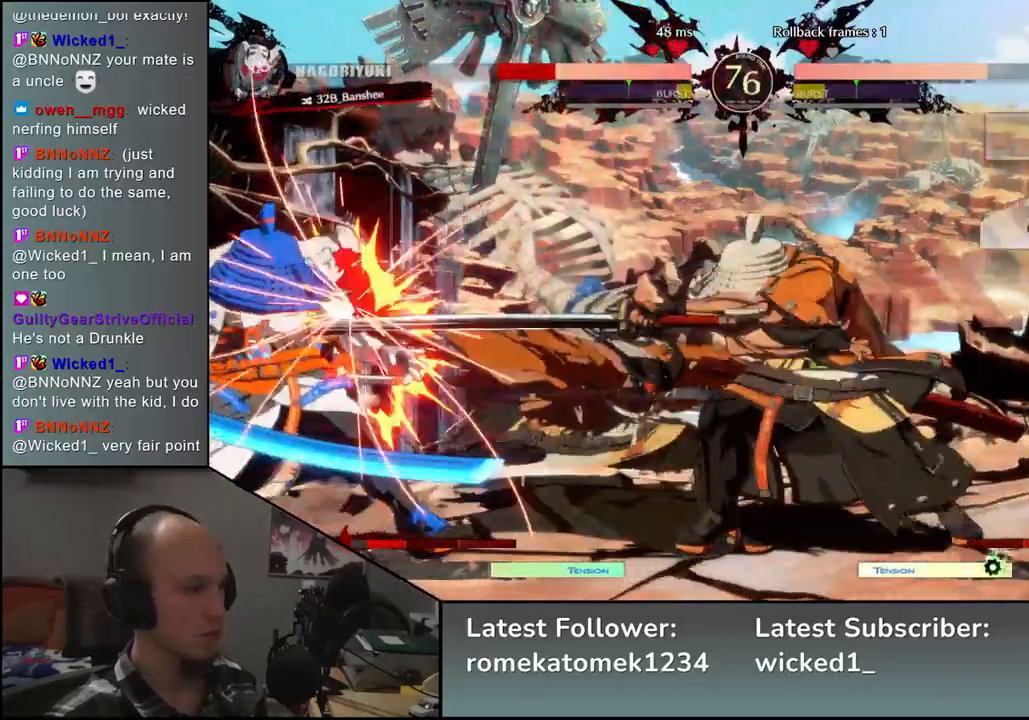
{"buttons": [], "left_stick": "center", "events": [[100, "TRIANGLE", "down"], [167, "TRIANGLE", "up"], [283, "TRIANGLE", "down"], [383, "TRIANGLE", "up"]]}
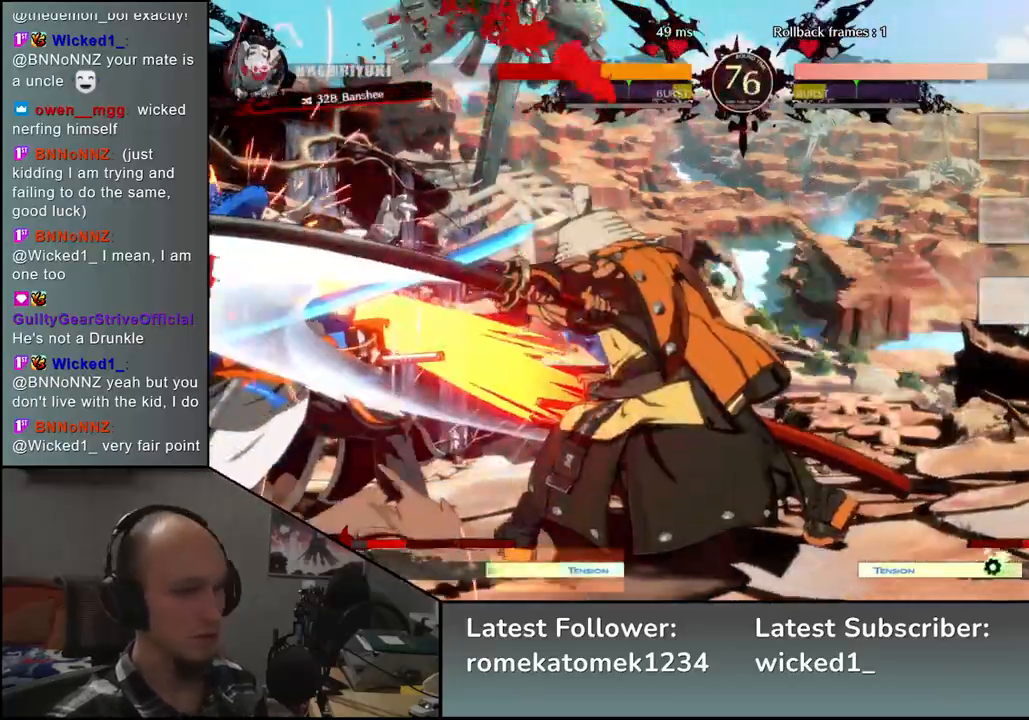
{"buttons": ["SQUARE", "TRIANGLE", "R1", "R2"], "left_stick": "left", "events": [[17, "TRIANGLE", "down"], [100, "TRIANGLE", "up"], [233, "left_stick", "left"], [383, "R2", "down"], [383, "SQUARE", "down"], [383, "TRIANGLE", "down"], [400, "R1", "down"]]}
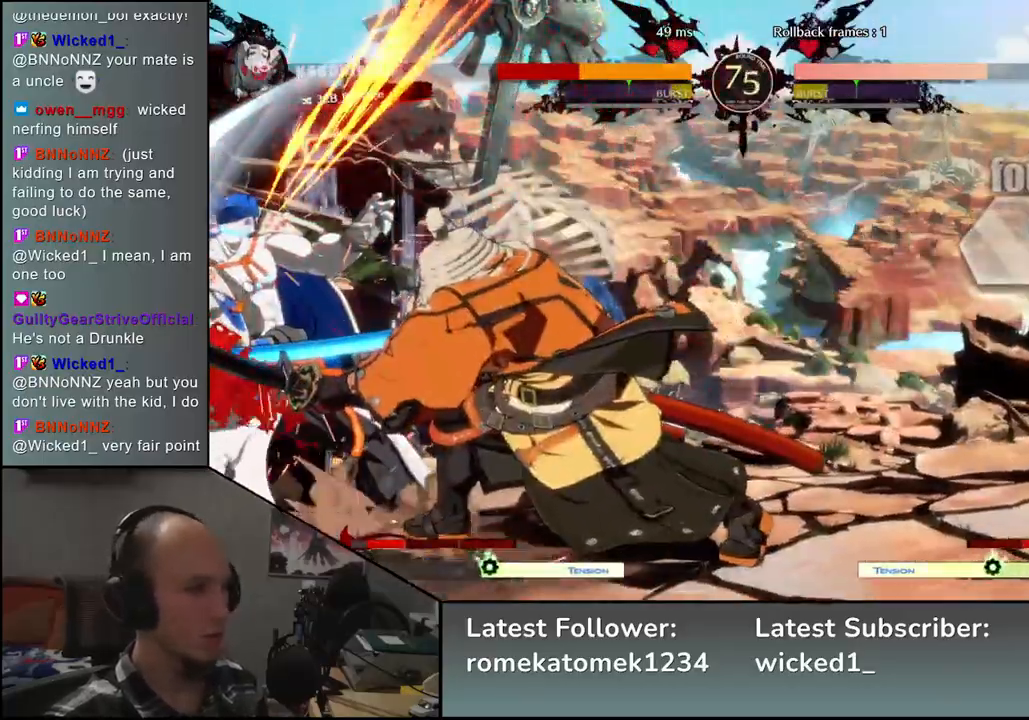
{"buttons": [], "left_stick": "center", "events": [[50, "SQUARE", "up"], [50, "TRIANGLE", "up"], [67, "R1", "up"], [100, "R2", "up"], [450, "left_stick", "center"]]}
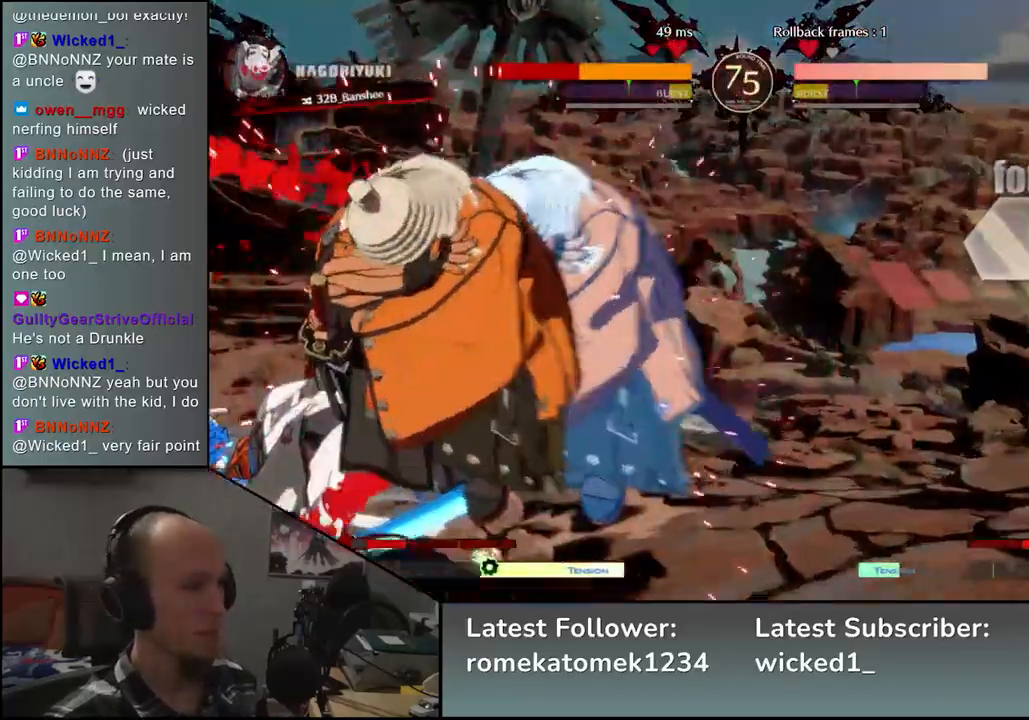
{"buttons": [], "left_stick": "center", "events": []}
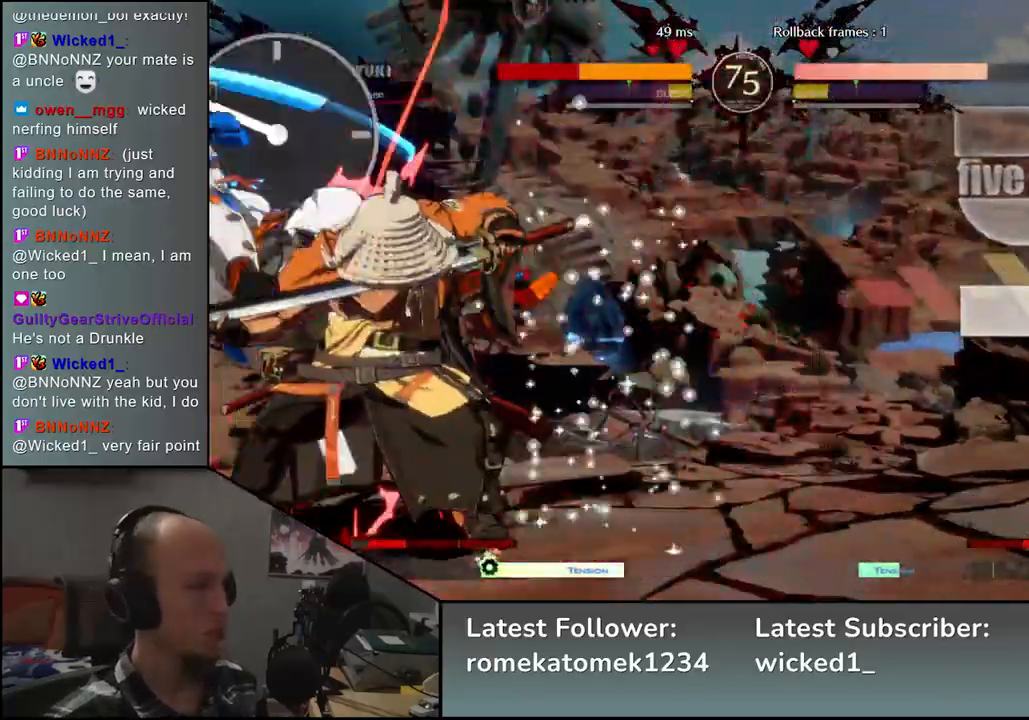
{"buttons": [], "left_stick": "center", "events": [[283, "TRIANGLE", "down"], [350, "TRIANGLE", "up"]]}
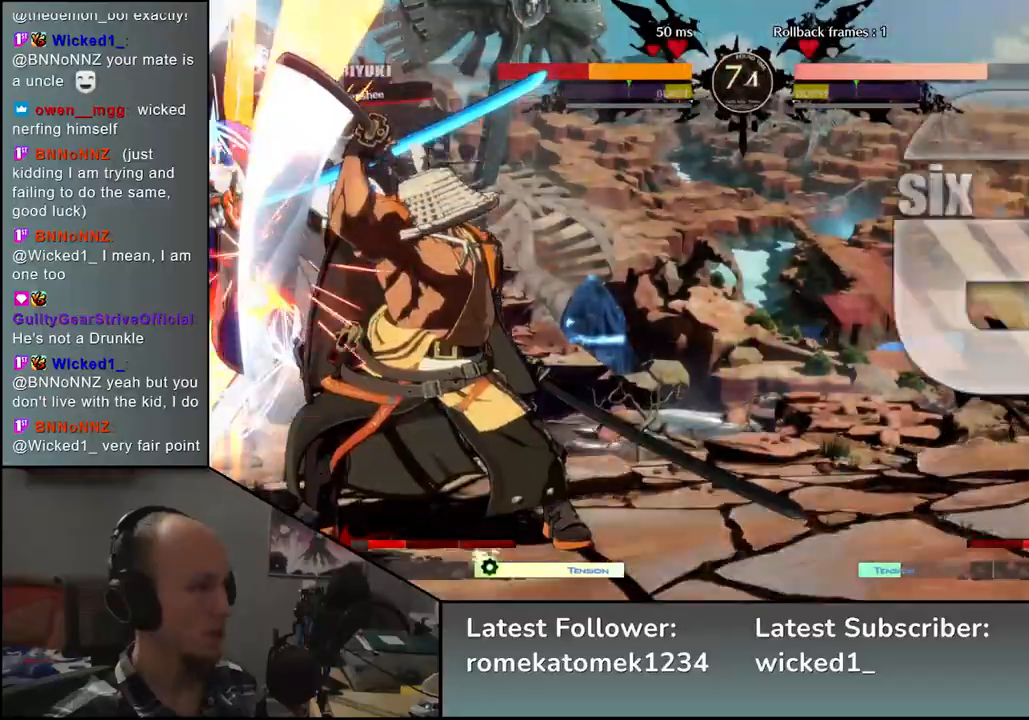
{"buttons": [], "left_stick": "center", "events": [[333, "TRIANGLE", "down"], [400, "TRIANGLE", "up"]]}
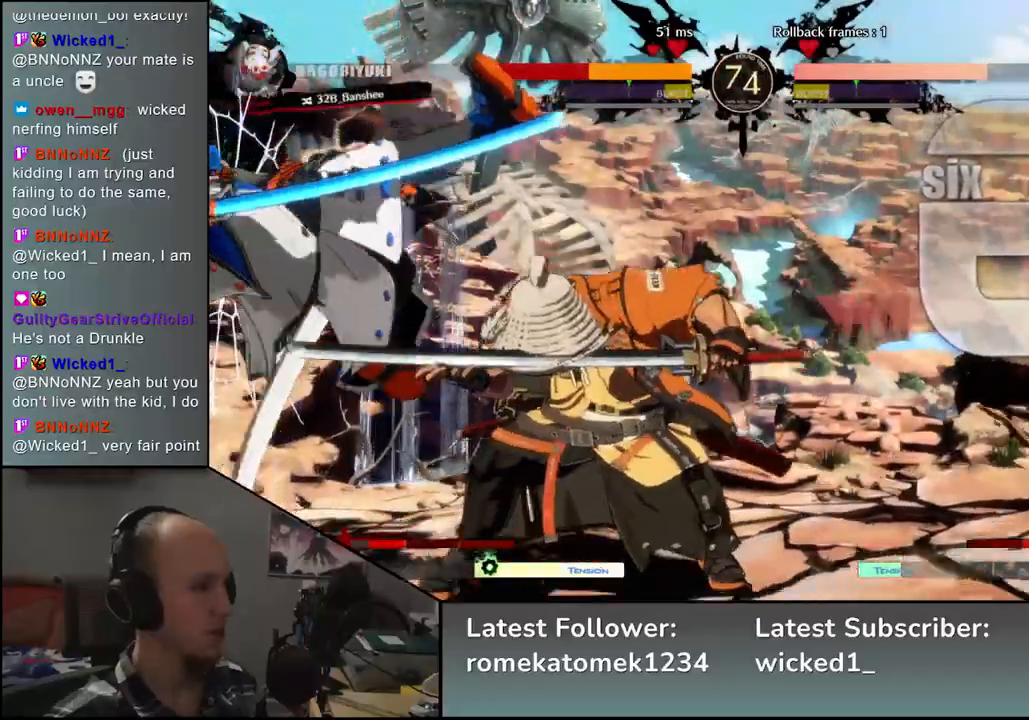
{"buttons": [], "left_stick": "center", "events": [[50, "TRIANGLE", "down"], [117, "TRIANGLE", "up"], [217, "TRIANGLE", "down"], [317, "TRIANGLE", "up"]]}
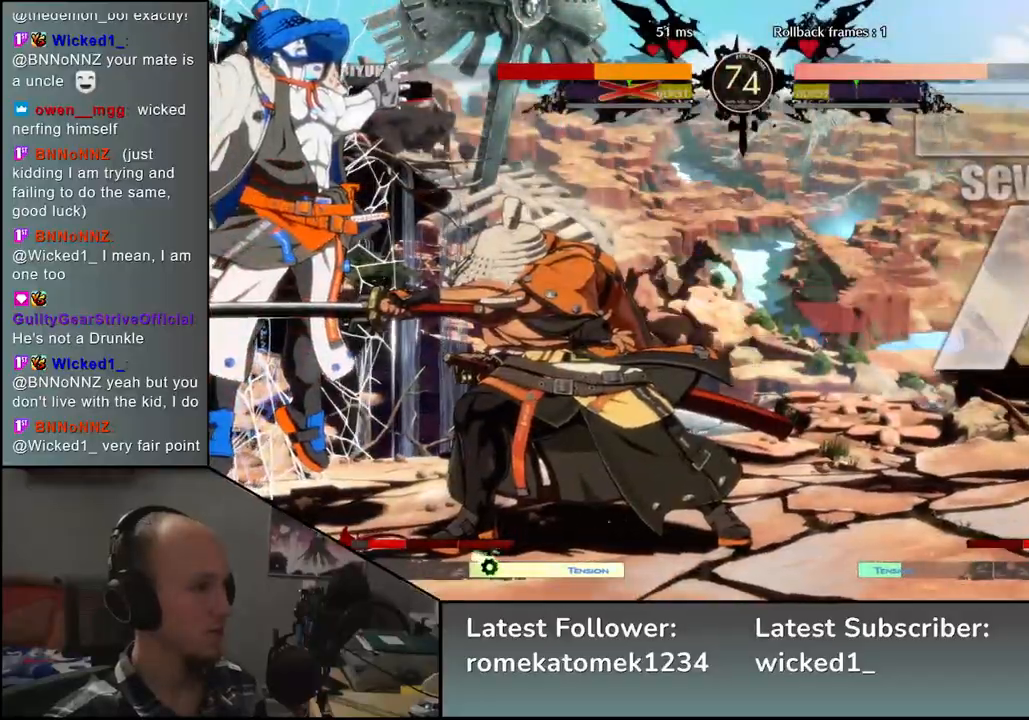
{"buttons": [], "left_stick": "center", "events": [[50, "left_stick", "left"], [67, "SQUARE", "down"], [100, "left_stick", "center"], [133, "SQUARE", "up"], [233, "SQUARE", "down"], [300, "SQUARE", "up"], [383, "SQUARE", "down"], [450, "SQUARE", "up"]]}
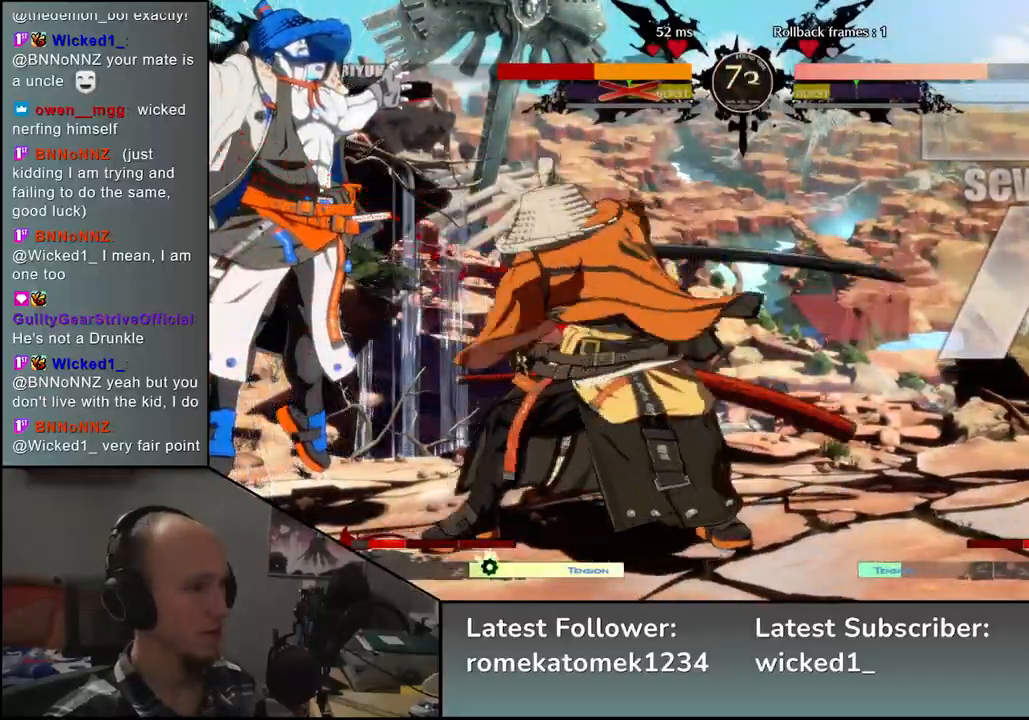
{"buttons": [], "left_stick": "center", "events": [[33, "SQUARE", "down"], [117, "SQUARE", "up"]]}
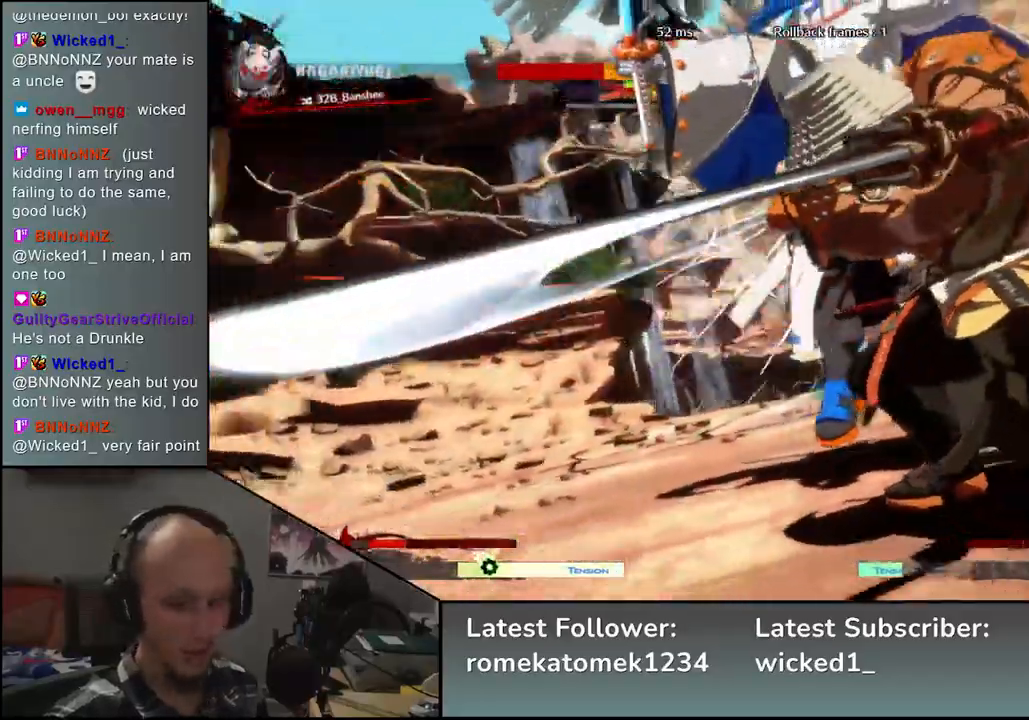
{"buttons": [], "left_stick": "center", "events": []}
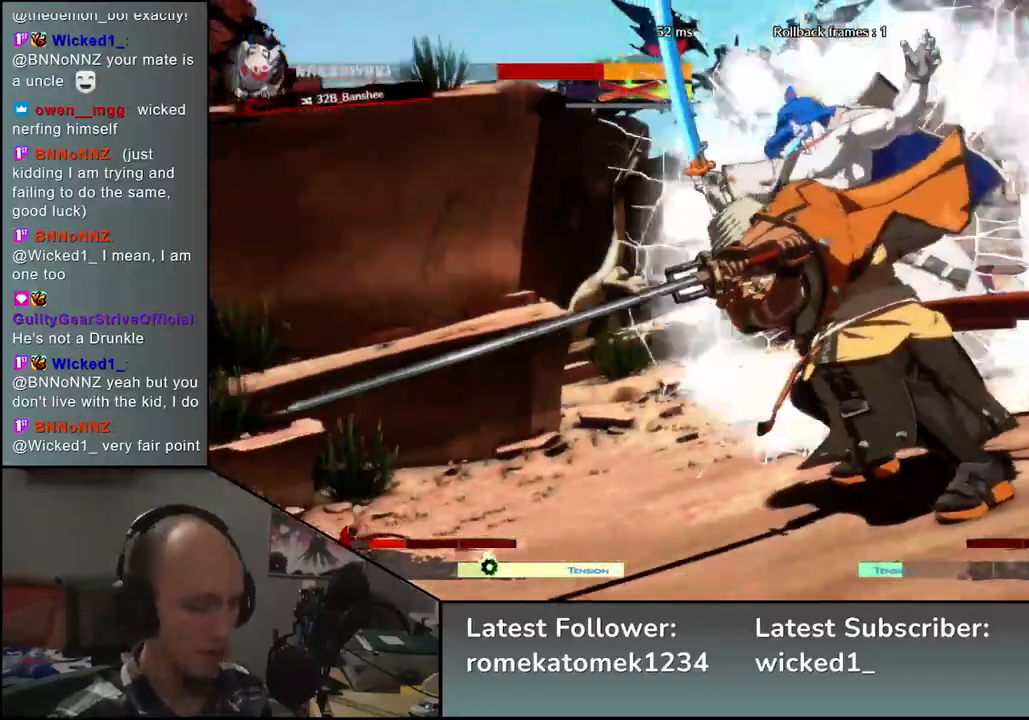
{"buttons": [], "left_stick": "center", "events": []}
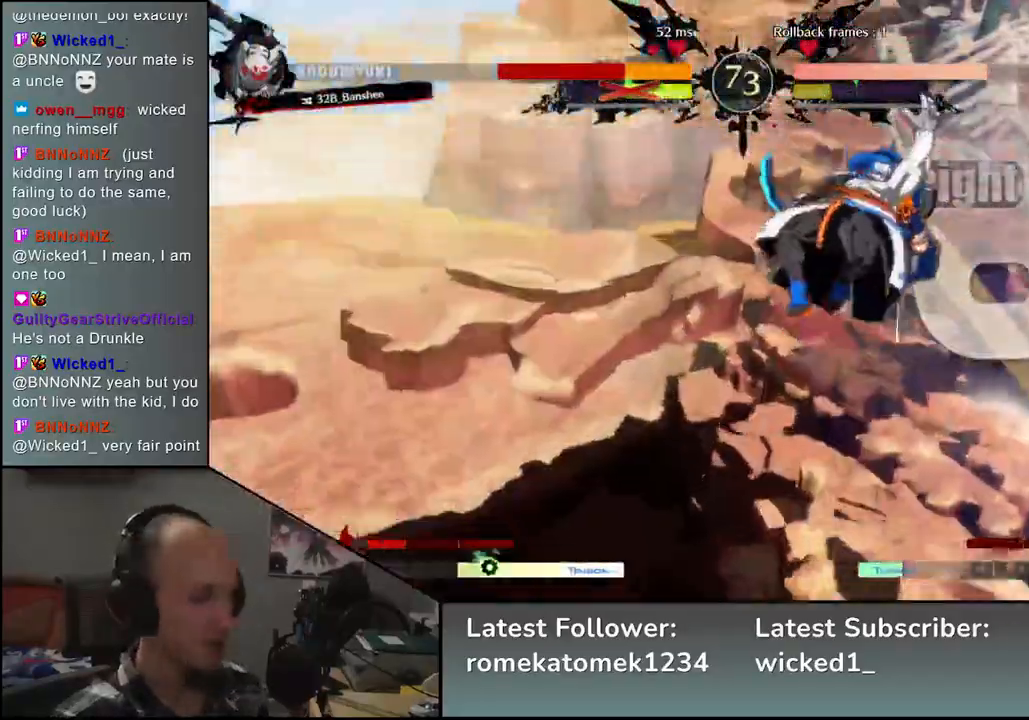
{"buttons": [], "left_stick": "center", "events": []}
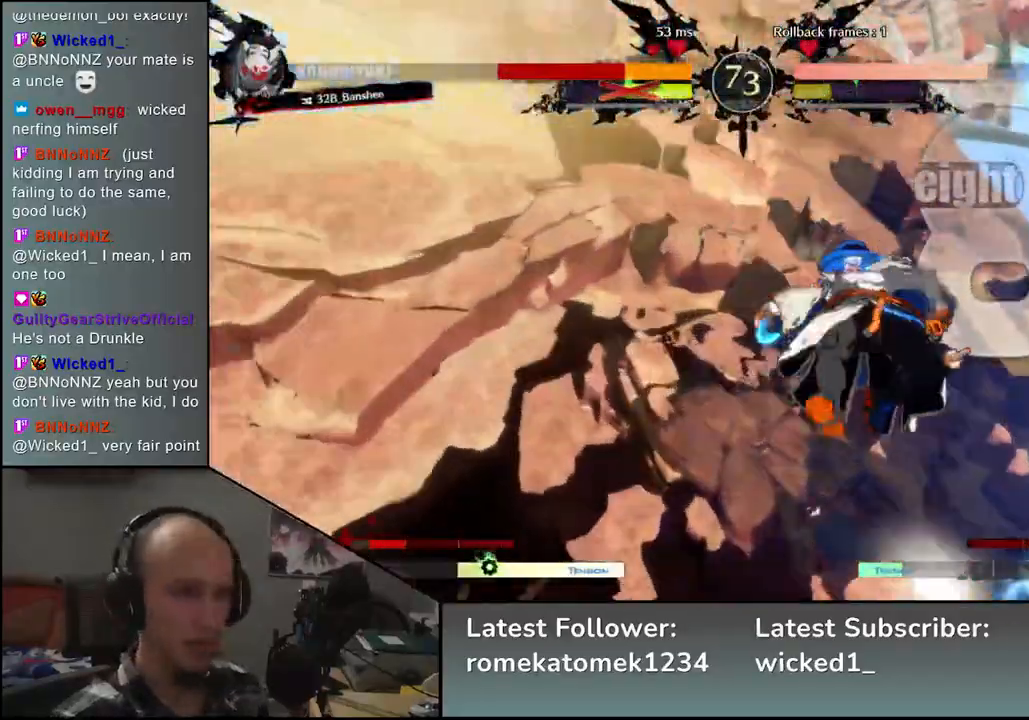
{"buttons": [], "left_stick": "center", "events": []}
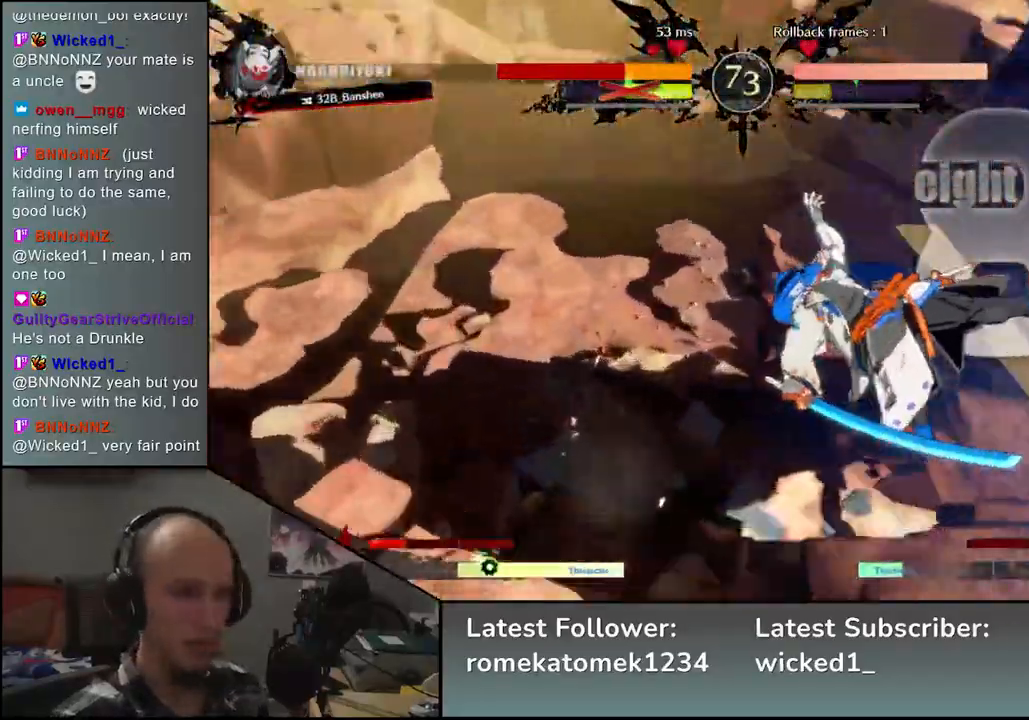
{"buttons": [], "left_stick": "right", "events": [[350, "left_stick", "right"]]}
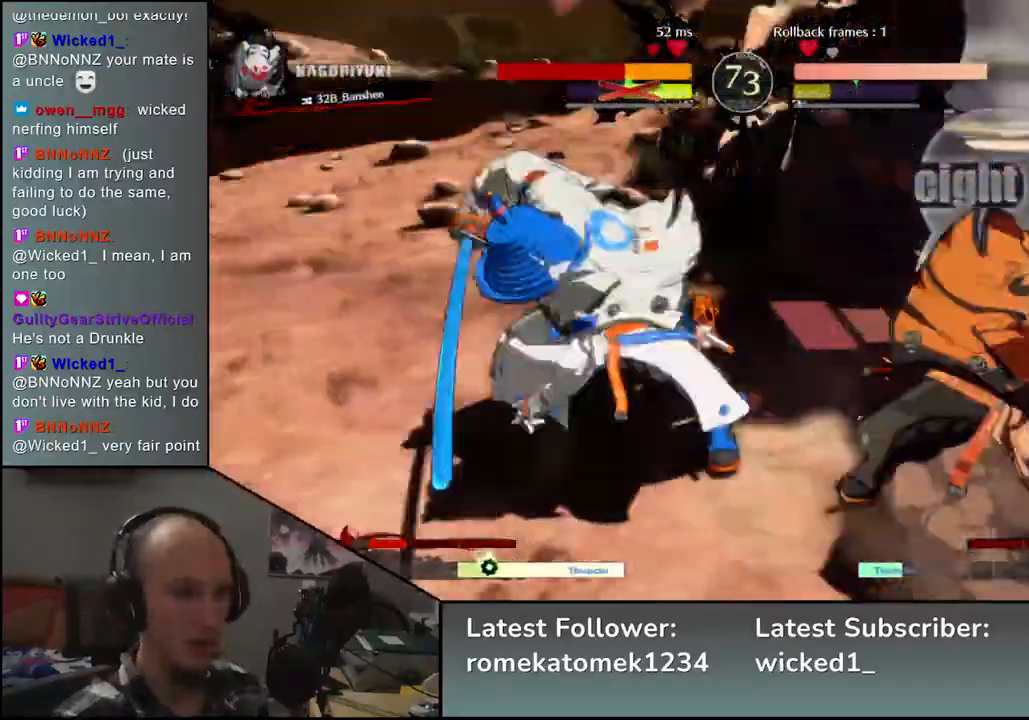
{"buttons": [], "left_stick": "right", "events": []}
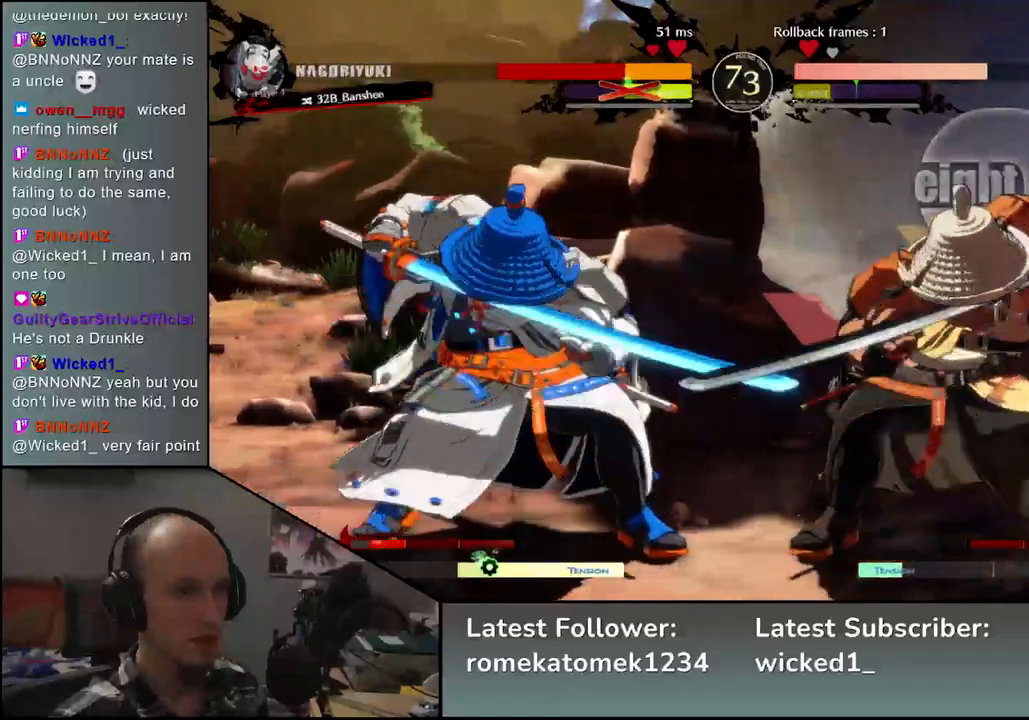
{"buttons": [], "left_stick": "right", "events": [[217, "R2", "down"], [317, "R2", "up"]]}
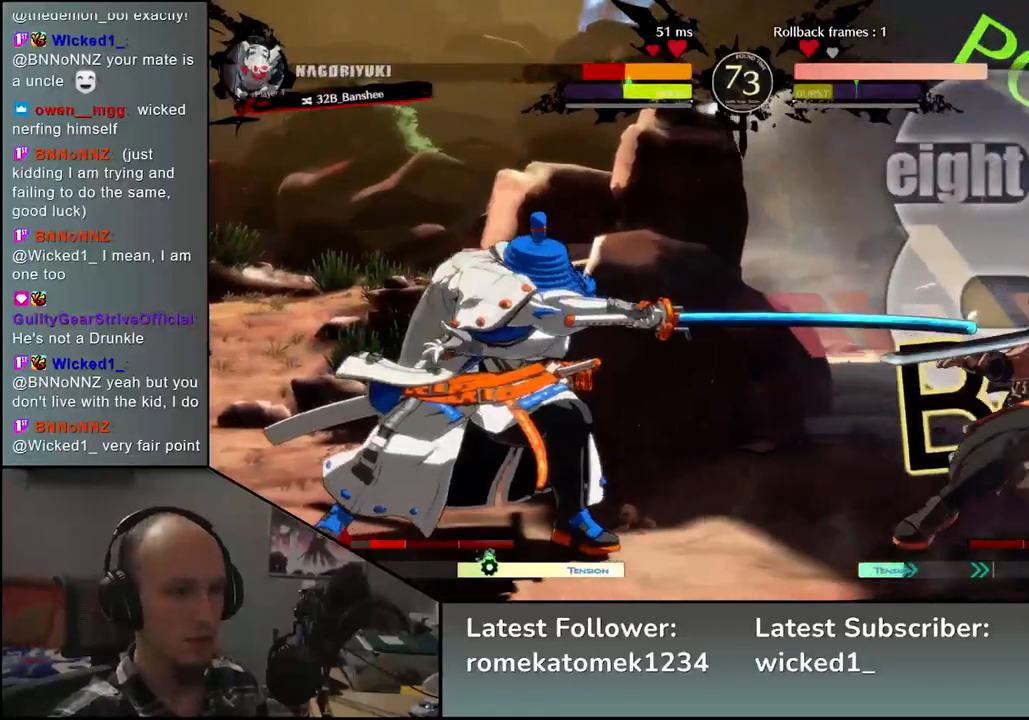
{"buttons": ["TRIANGLE"], "left_stick": "center", "events": [[83, "left_stick", "center"], [100, "TRIANGLE", "down"], [167, "TRIANGLE", "up"], [283, "TRIANGLE", "down"], [350, "TRIANGLE", "up"], [450, "TRIANGLE", "down"]]}
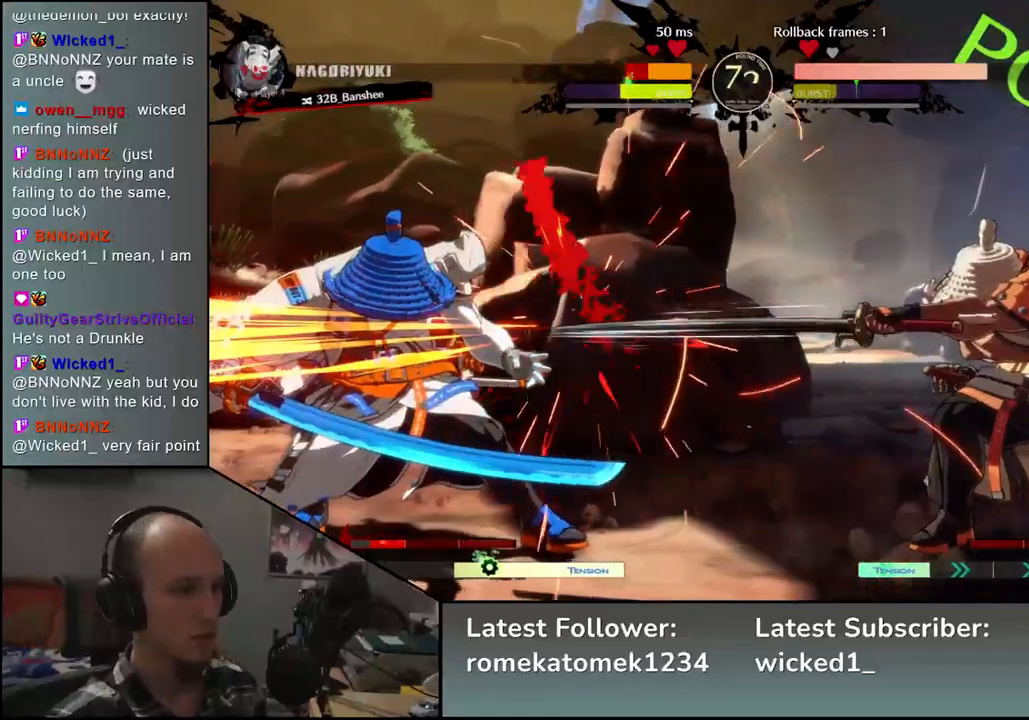
{"buttons": [], "left_stick": "center", "events": [[50, "TRIANGLE", "up"], [150, "TRIANGLE", "down"], [250, "TRIANGLE", "up"], [367, "TRIANGLE", "down"], [433, "TRIANGLE", "up"]]}
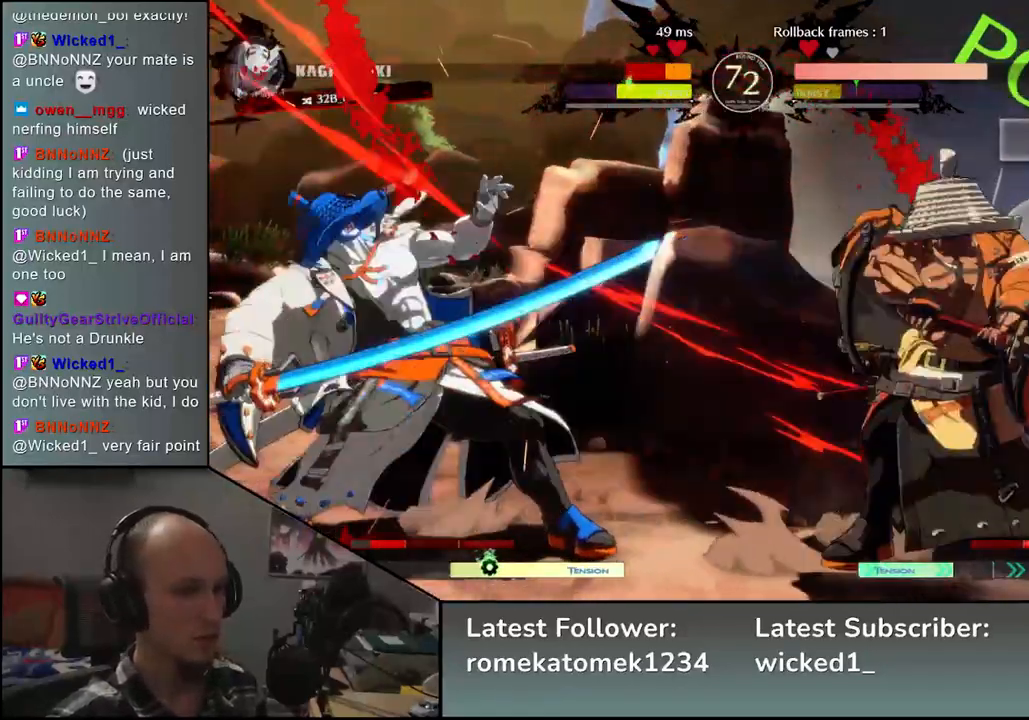
{"buttons": [], "left_stick": "center", "events": [[167, "left_stick", "left"], [383, "left_stick", "center"]]}
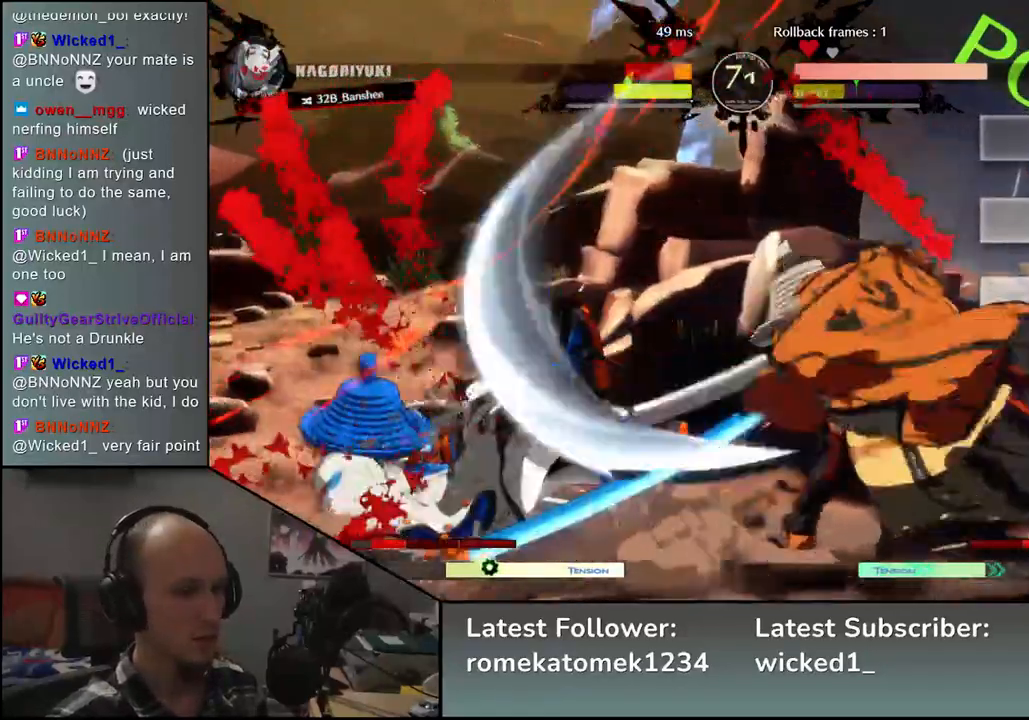
{"buttons": [], "left_stick": "center", "events": []}
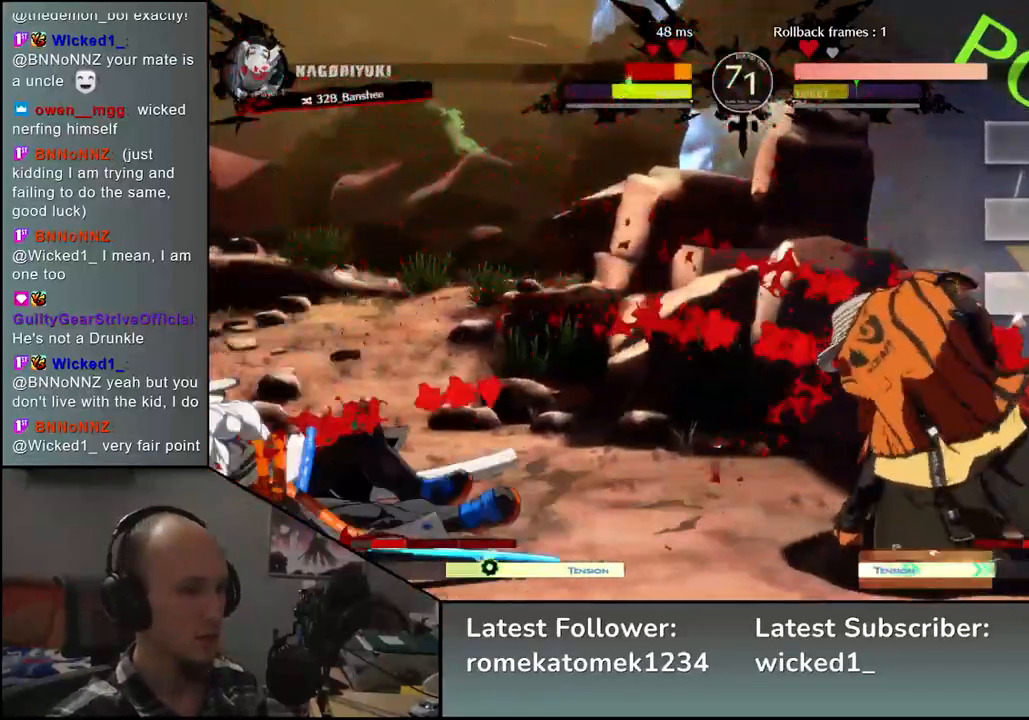
{"buttons": [], "left_stick": "left", "events": [[67, "left_stick", "left"]]}